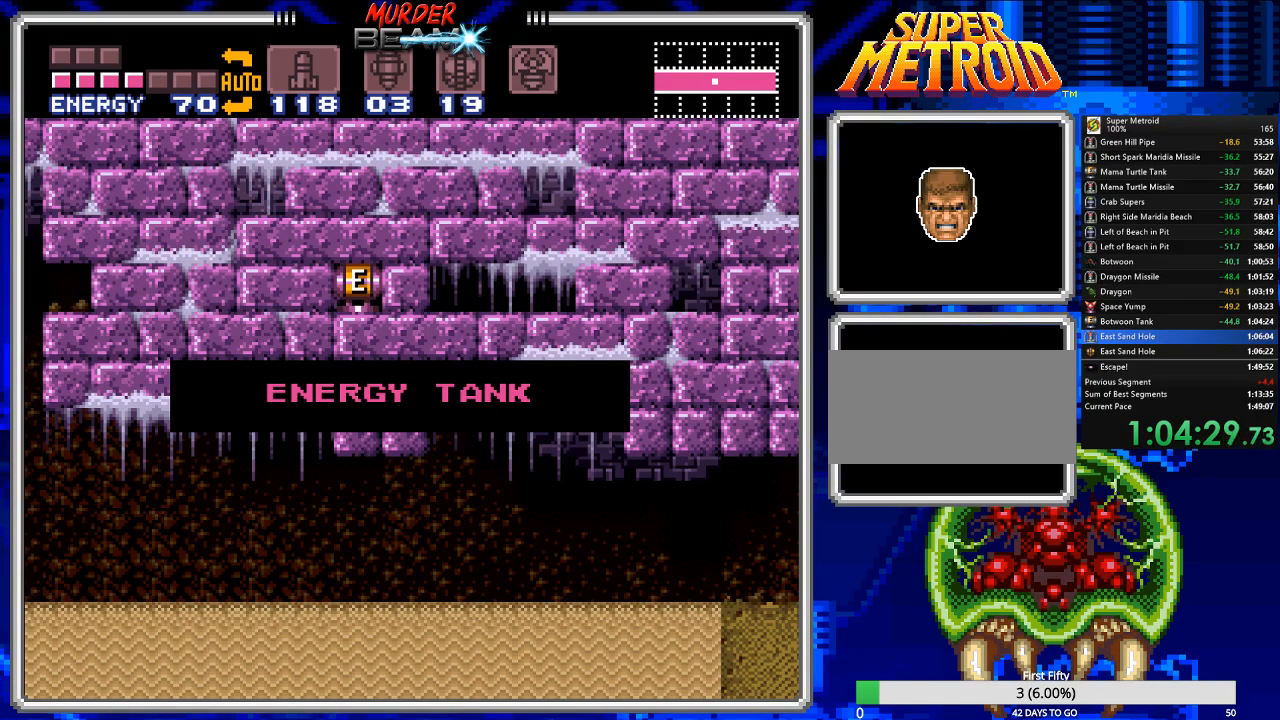
Gameplay with a controller (Nintendo layout); each line is a JSON object with the inputs held at the frame after it. "events" lists button and stick changes between this image and that frame as [ms after this image, input, new state], when the widget could be followed in between. Not read: L3 R3 SELECT.
{"buttons": ["DPAD_LEFT"], "events": []}
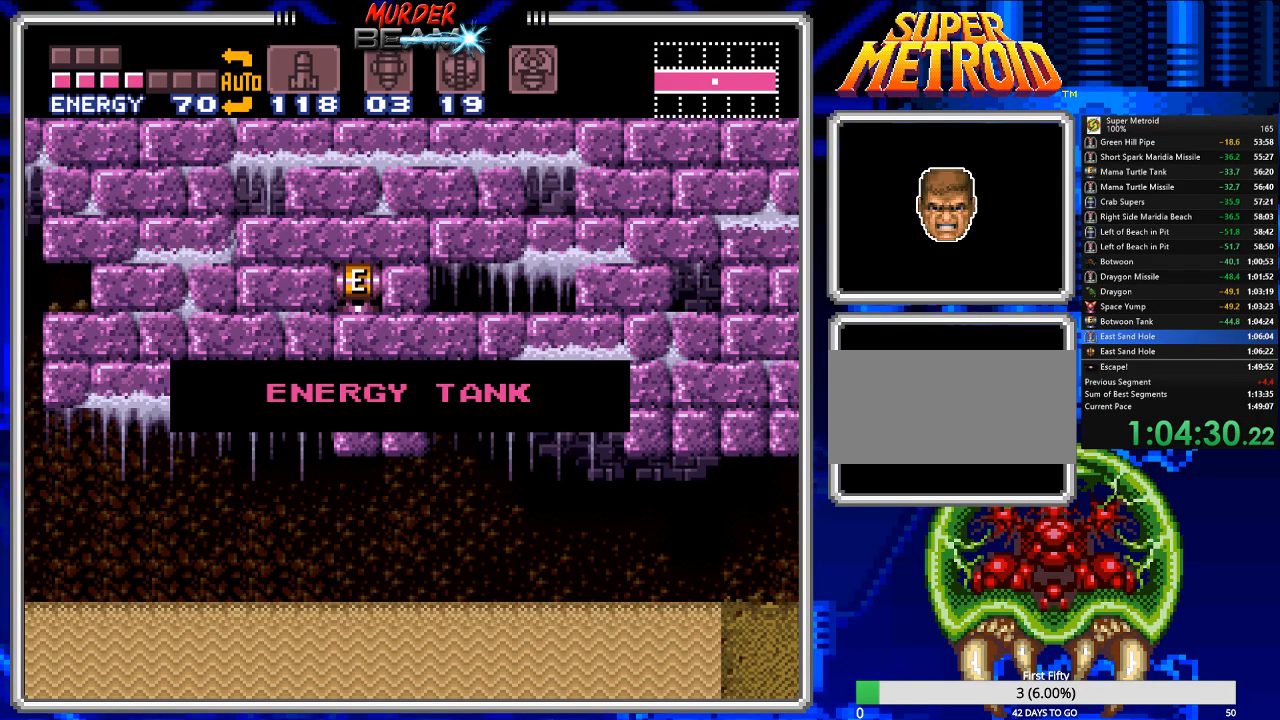
{"buttons": ["DPAD_LEFT"], "events": []}
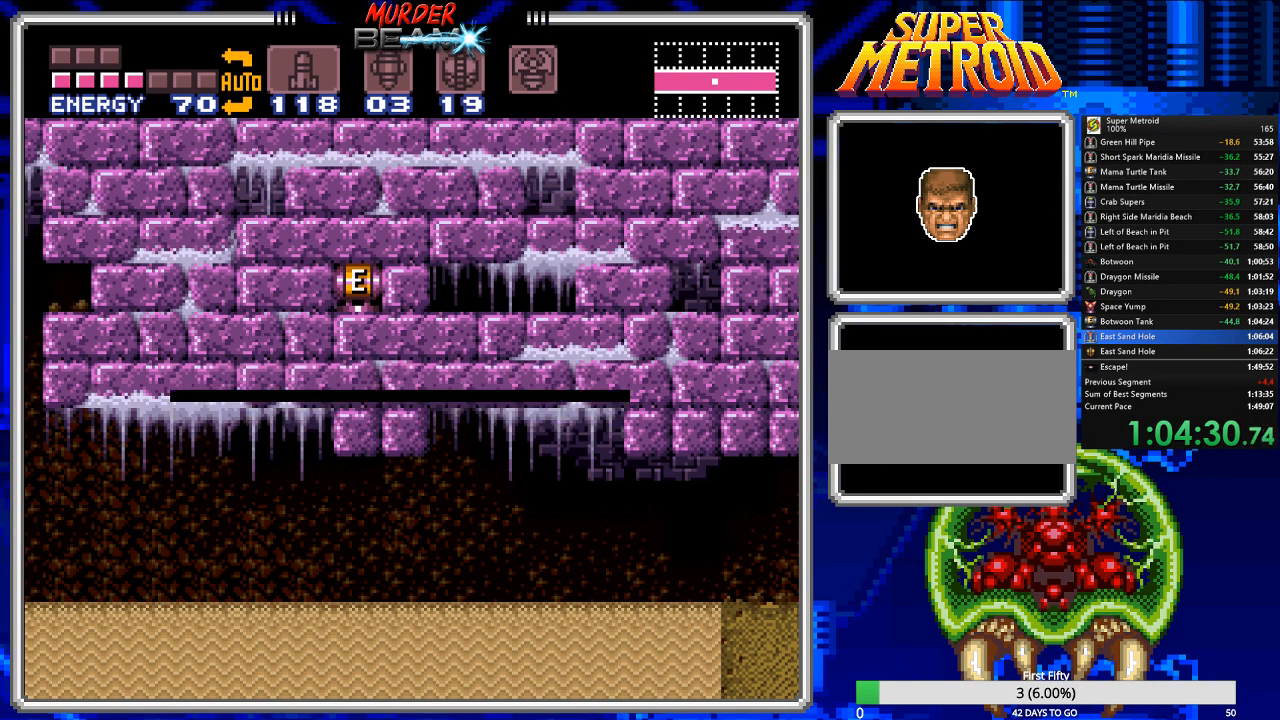
{"buttons": ["DPAD_LEFT"], "events": []}
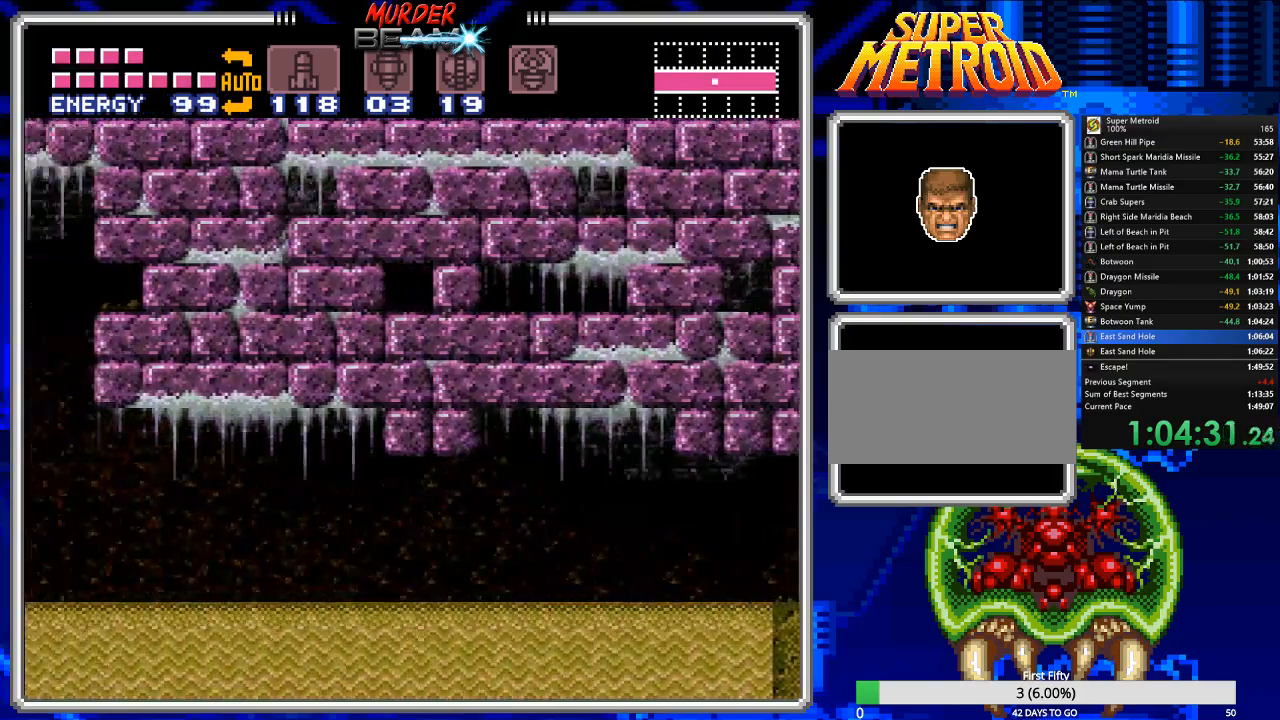
{"buttons": ["DPAD_UP"], "events": [[417, "DPAD_LEFT", "up"], [417, "DPAD_UP", "down"]]}
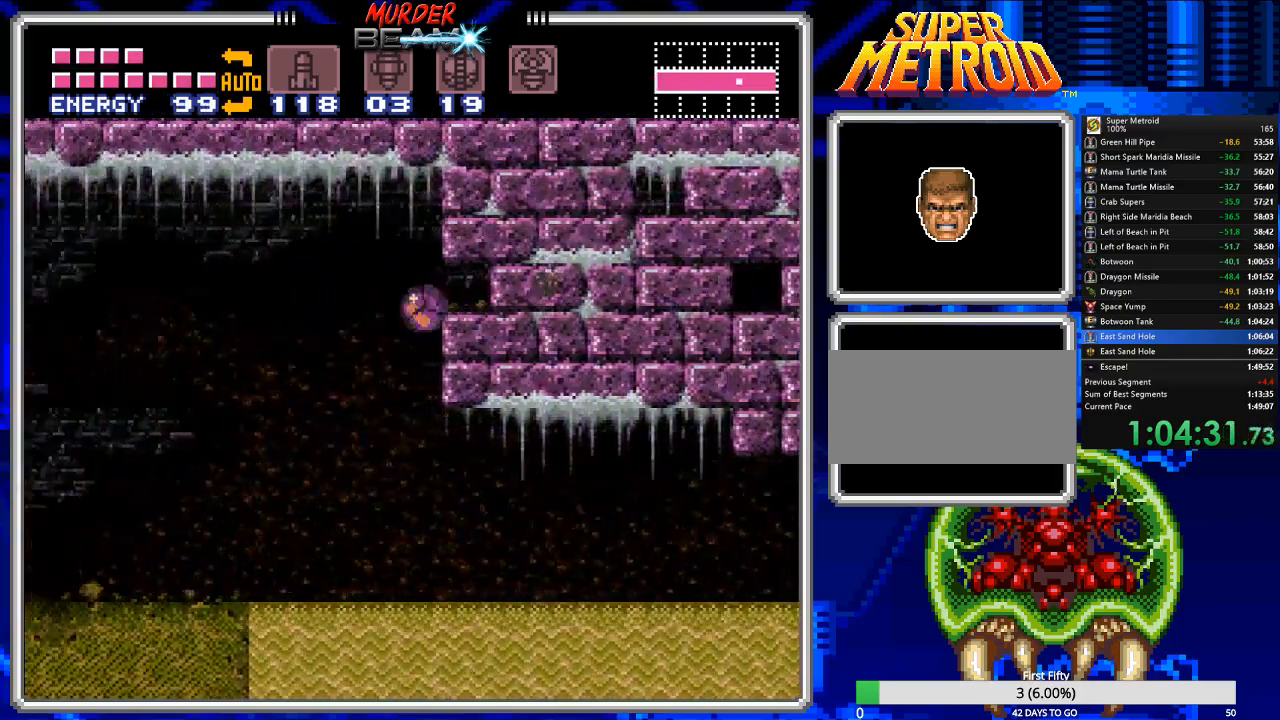
{"buttons": ["DPAD_UP"], "events": [[50, "DPAD_LEFT", "down"], [83, "DPAD_UP", "up"], [217, "DPAD_LEFT", "up"], [383, "DPAD_UP", "down"]]}
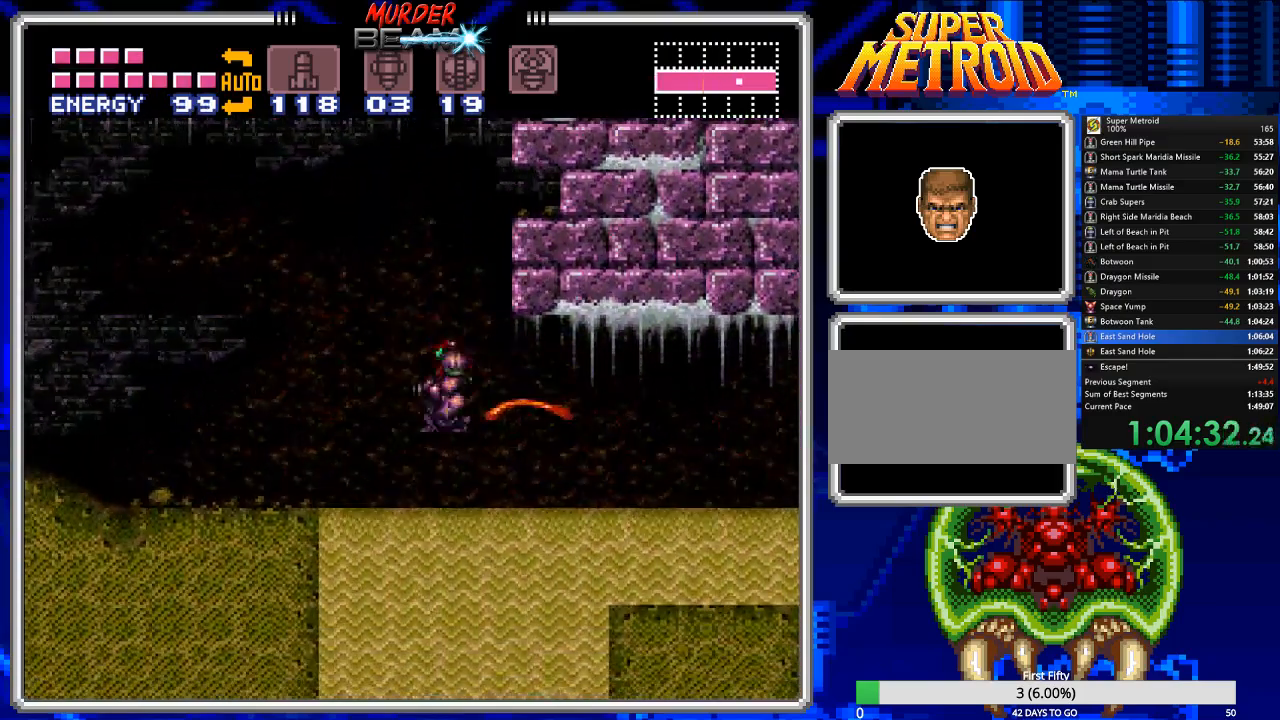
{"buttons": [], "events": [[17, "DPAD_UP", "up"], [67, "DPAD_UP", "down"], [167, "DPAD_UP", "up"], [267, "DPAD_RIGHT", "down"], [300, "A", "down"], [400, "A", "up"], [433, "DPAD_RIGHT", "up"]]}
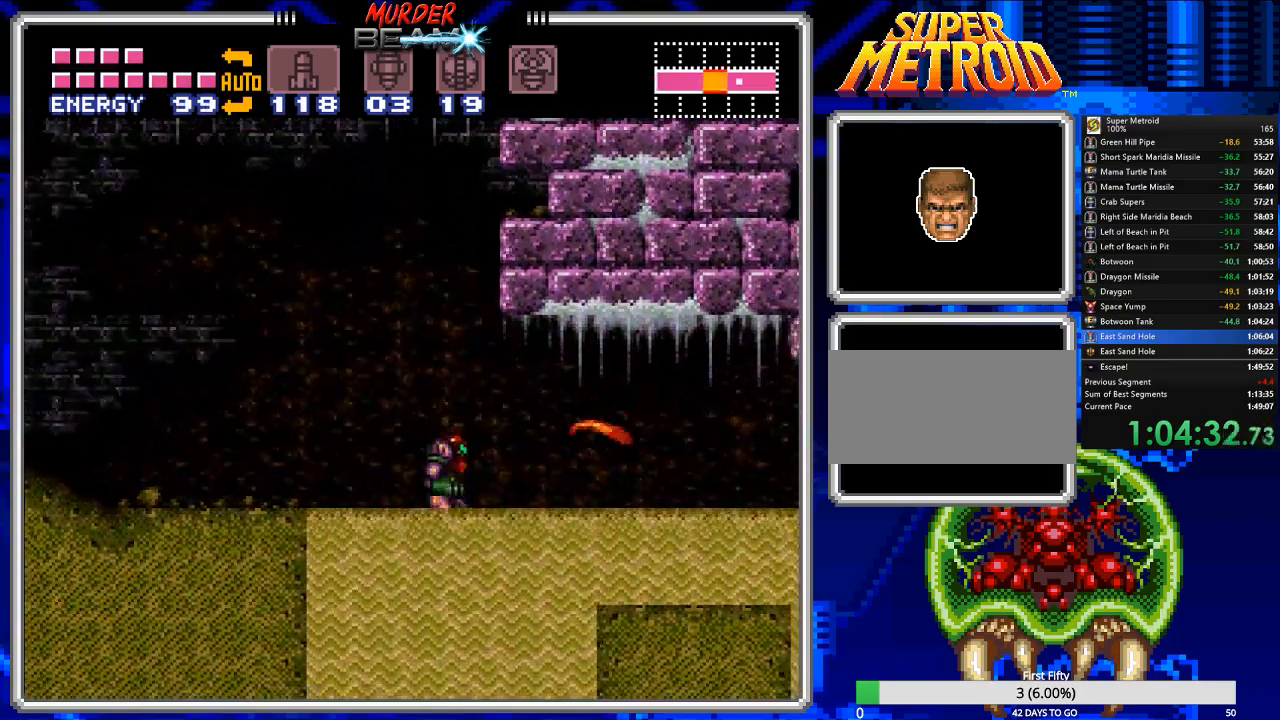
{"buttons": ["DPAD_UP", "DPAD_LEFT"], "events": [[133, "DPAD_LEFT", "down"], [233, "DPAD_LEFT", "up"], [350, "DPAD_LEFT", "down"], [483, "DPAD_UP", "down"]]}
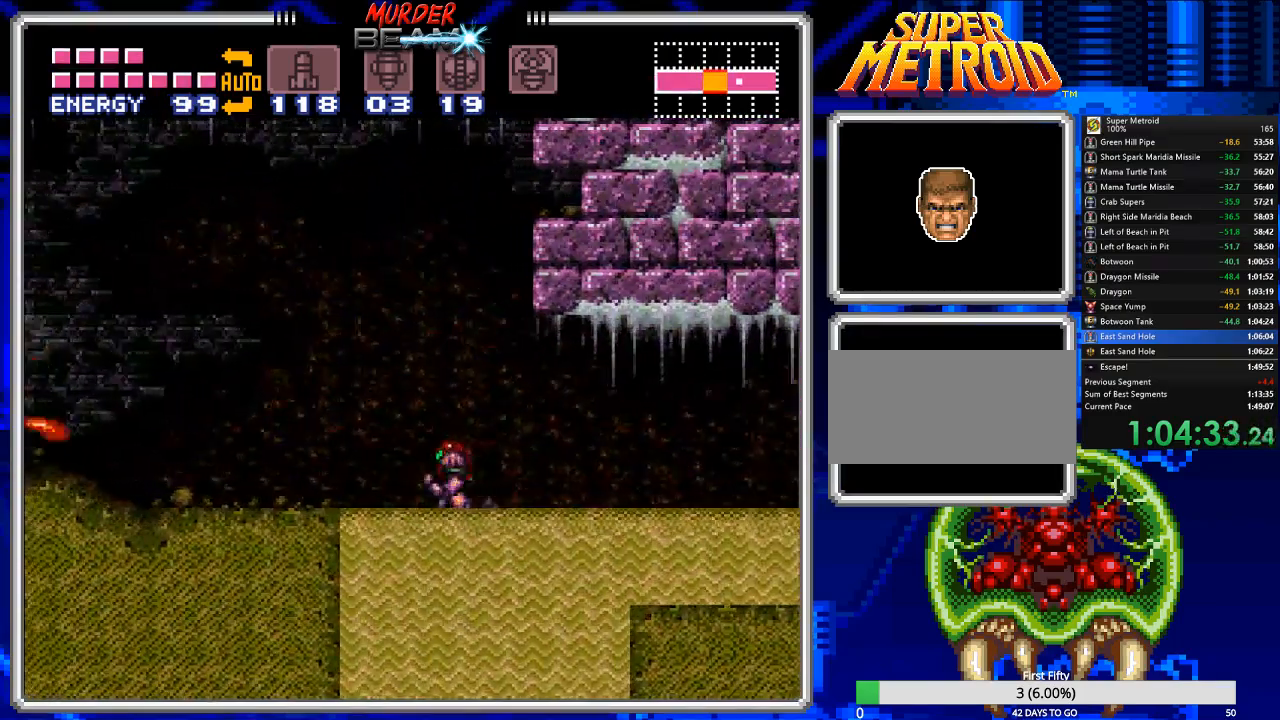
{"buttons": ["DPAD_RIGHT"], "events": [[17, "DPAD_LEFT", "up"], [17, "DPAD_RIGHT", "down"], [17, "DPAD_UP", "up"], [250, "DPAD_RIGHT", "up"], [283, "DPAD_LEFT", "down"], [350, "DPAD_UP", "down"], [383, "DPAD_LEFT", "up"], [417, "DPAD_RIGHT", "down"], [417, "DPAD_UP", "up"]]}
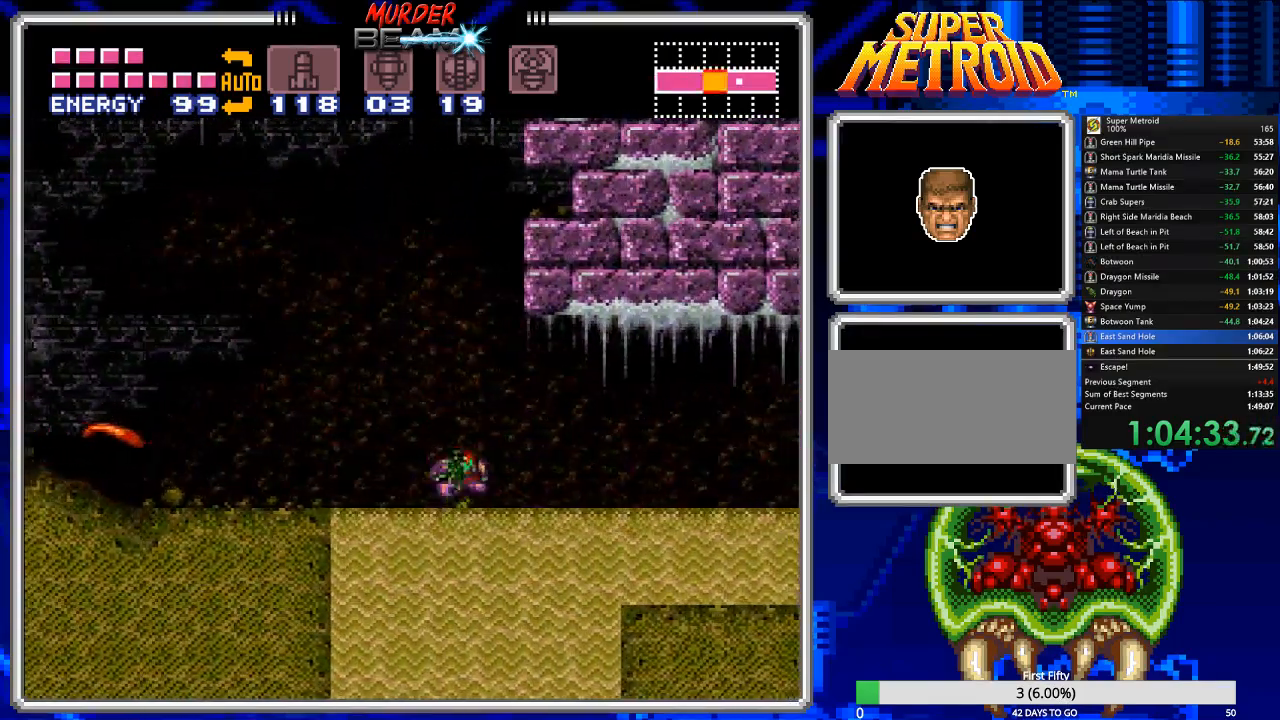
{"buttons": ["DPAD_RIGHT"], "events": [[17, "DPAD_LEFT", "down"], [17, "DPAD_RIGHT", "up"], [83, "DPAD_LEFT", "up"], [117, "DPAD_RIGHT", "down"], [267, "DPAD_LEFT", "down"], [267, "DPAD_RIGHT", "up"], [367, "DPAD_UP", "down"], [400, "DPAD_LEFT", "up"], [400, "DPAD_UP", "up"], [433, "DPAD_RIGHT", "down"]]}
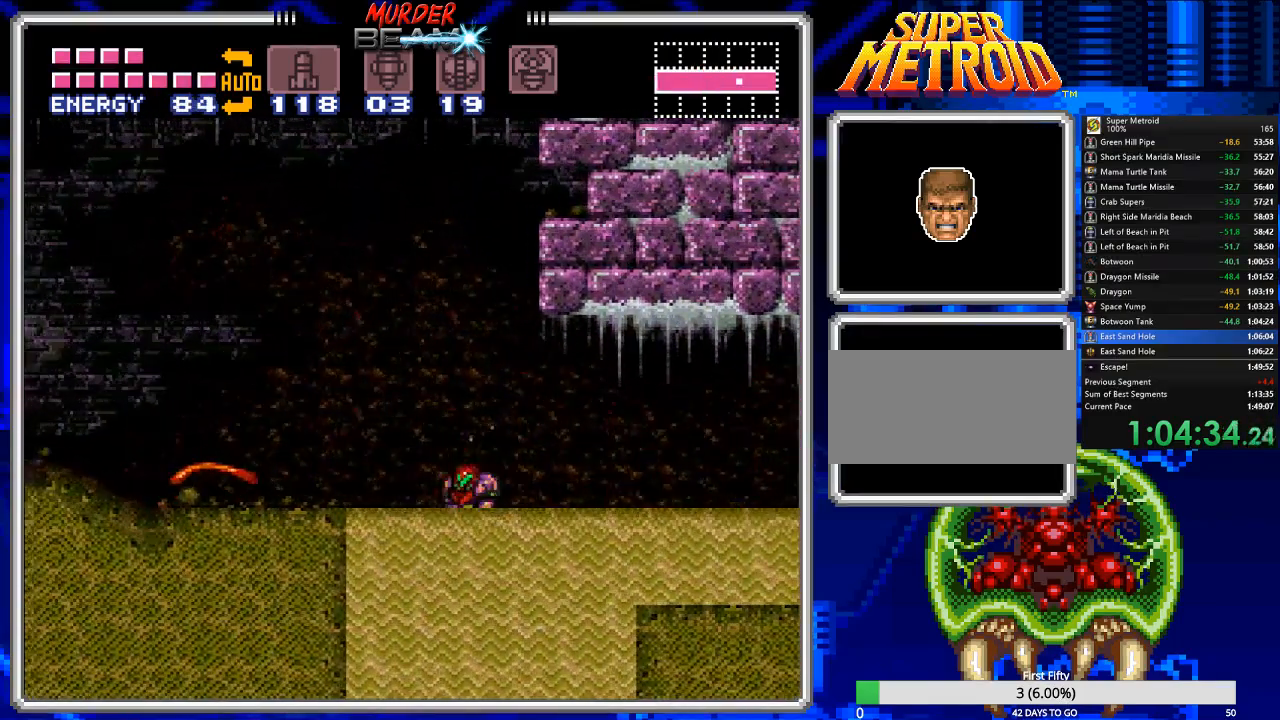
{"buttons": ["DPAD_LEFT"], "events": [[133, "DPAD_RIGHT", "up"], [167, "DPAD_LEFT", "down"], [200, "DPAD_LEFT", "up"], [367, "DPAD_RIGHT", "down"], [400, "DPAD_RIGHT", "up"], [450, "DPAD_LEFT", "down"]]}
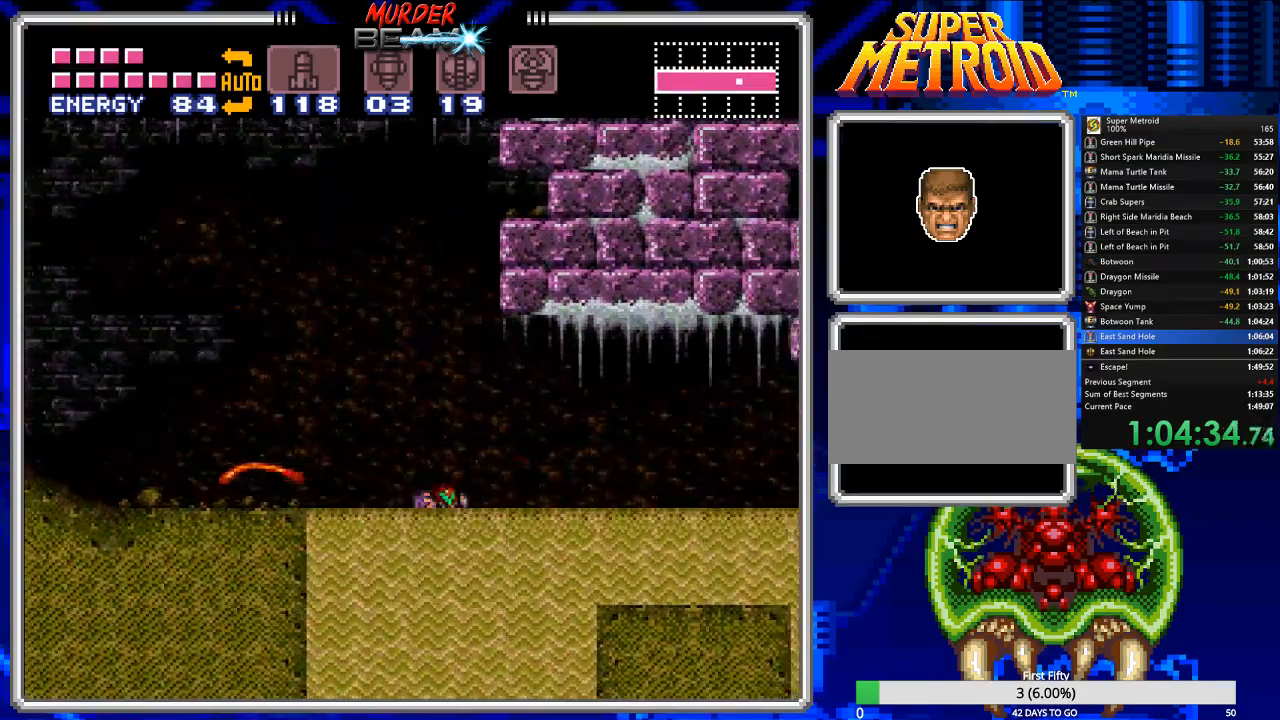
{"buttons": ["DPAD_RIGHT"], "events": [[417, "DPAD_LEFT", "up"], [450, "DPAD_RIGHT", "down"]]}
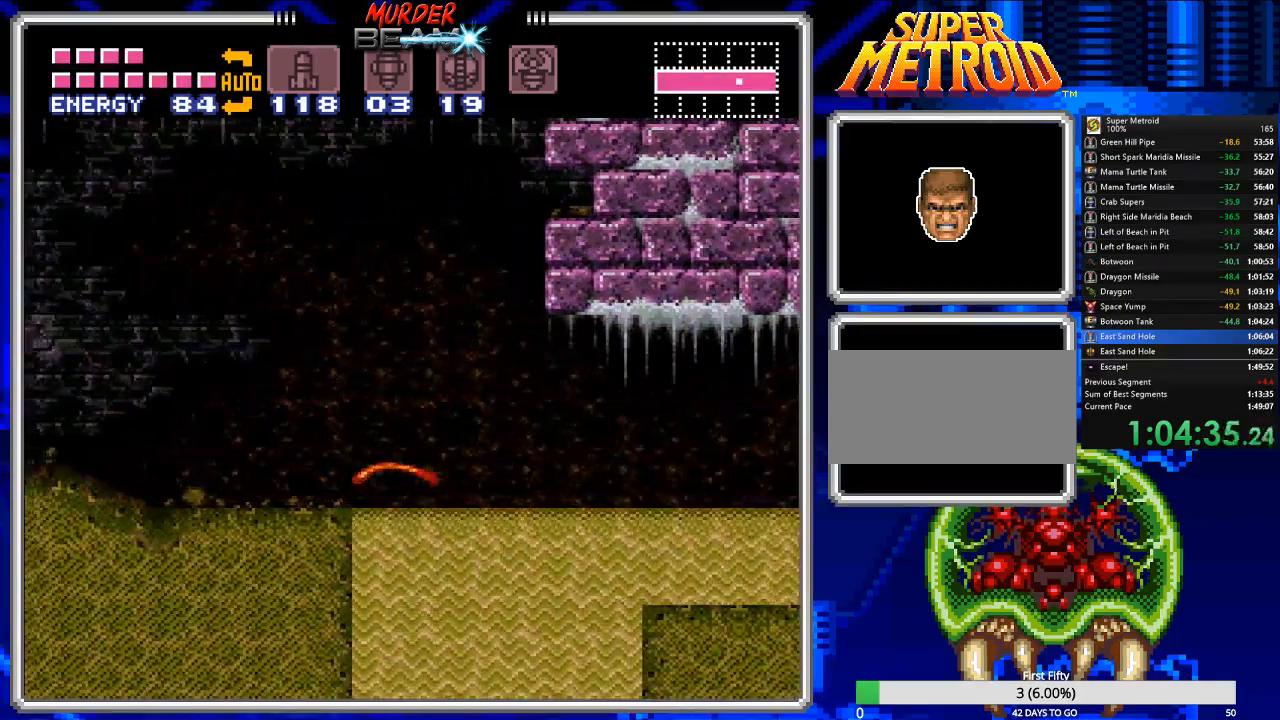
{"buttons": ["DPAD_LEFT"], "events": [[300, "DPAD_RIGHT", "up"], [333, "DPAD_LEFT", "down"]]}
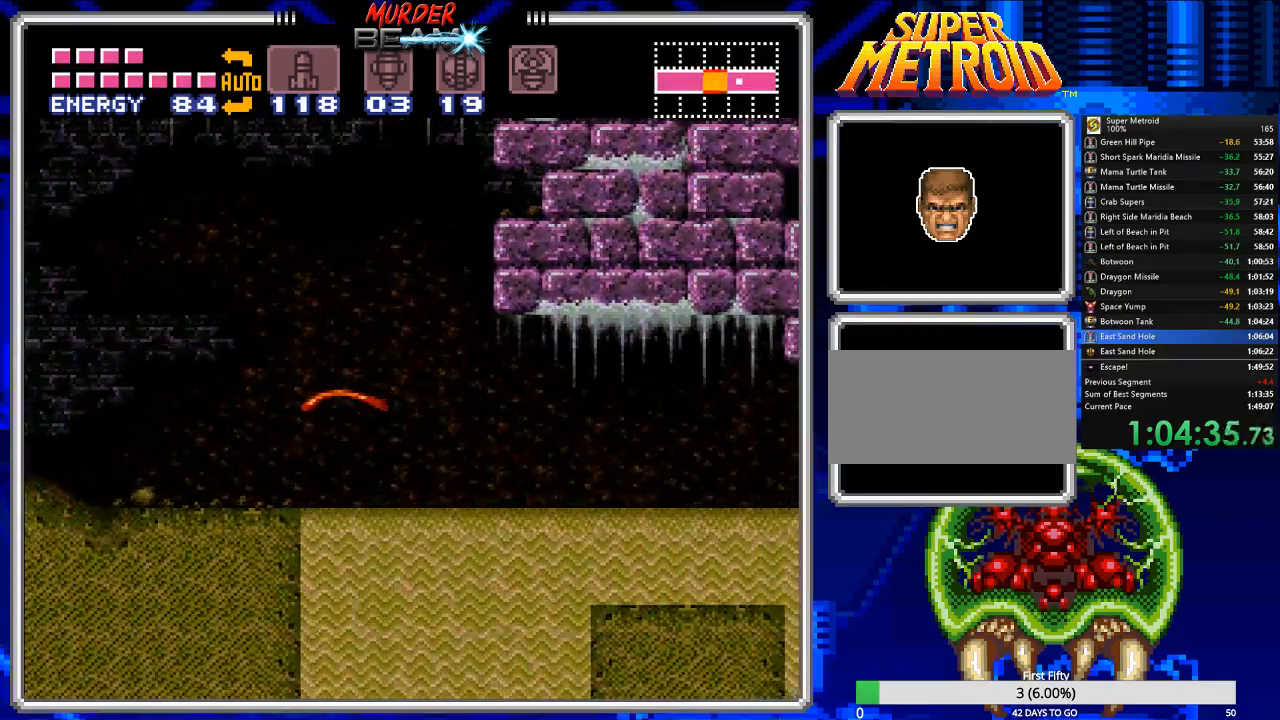
{"buttons": [], "events": [[67, "DPAD_LEFT", "up"], [133, "DPAD_LEFT", "down"], [300, "DPAD_LEFT", "up"]]}
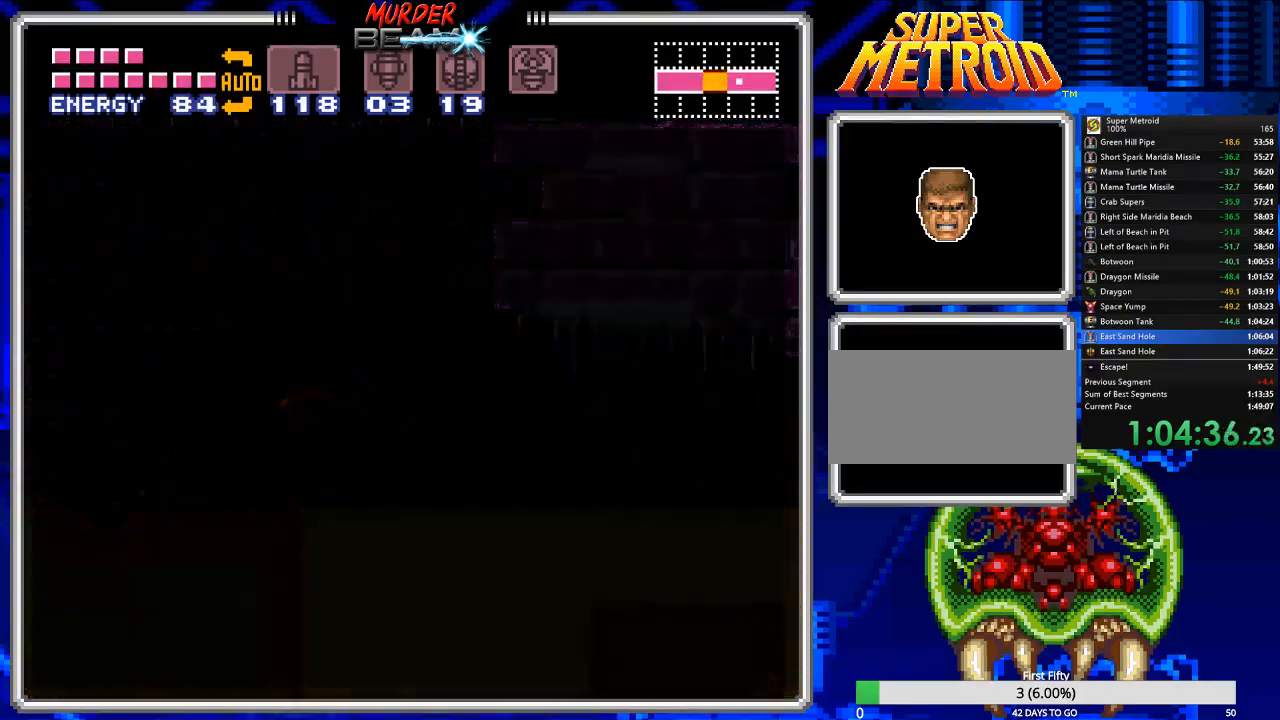
{"buttons": [], "events": []}
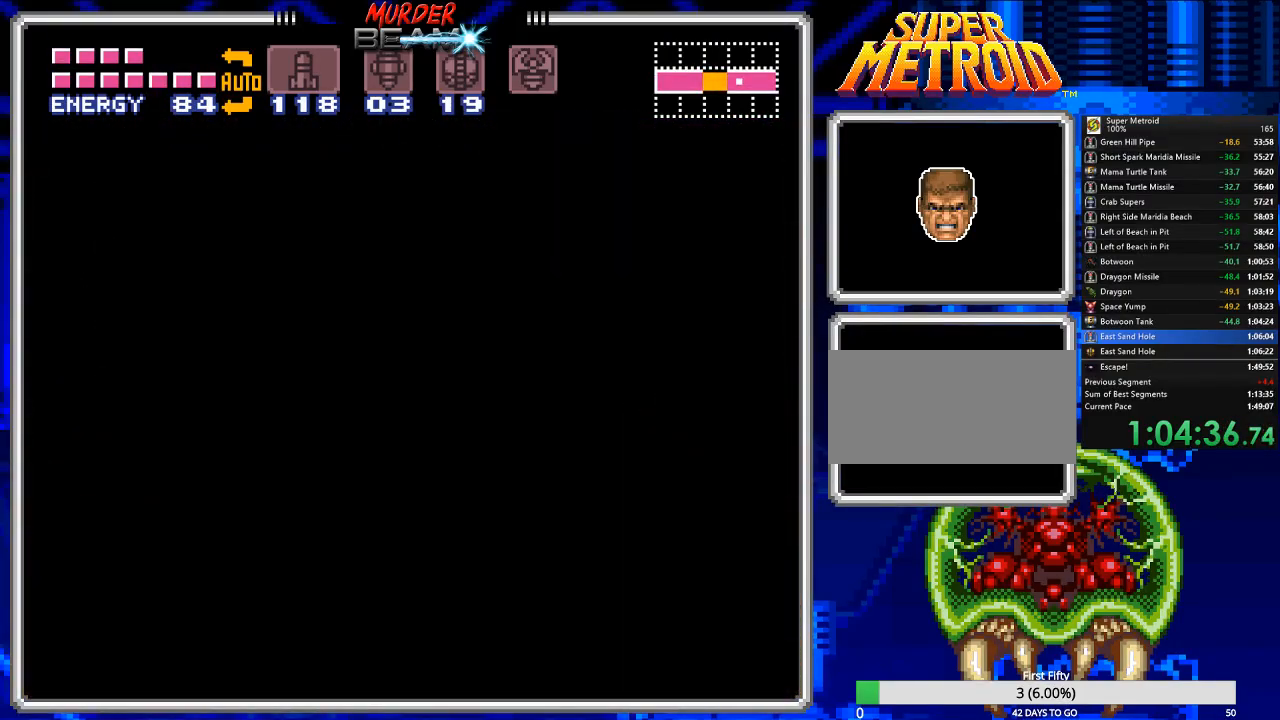
{"buttons": ["DPAD_LEFT"], "events": [[17, "DPAD_LEFT", "down"]]}
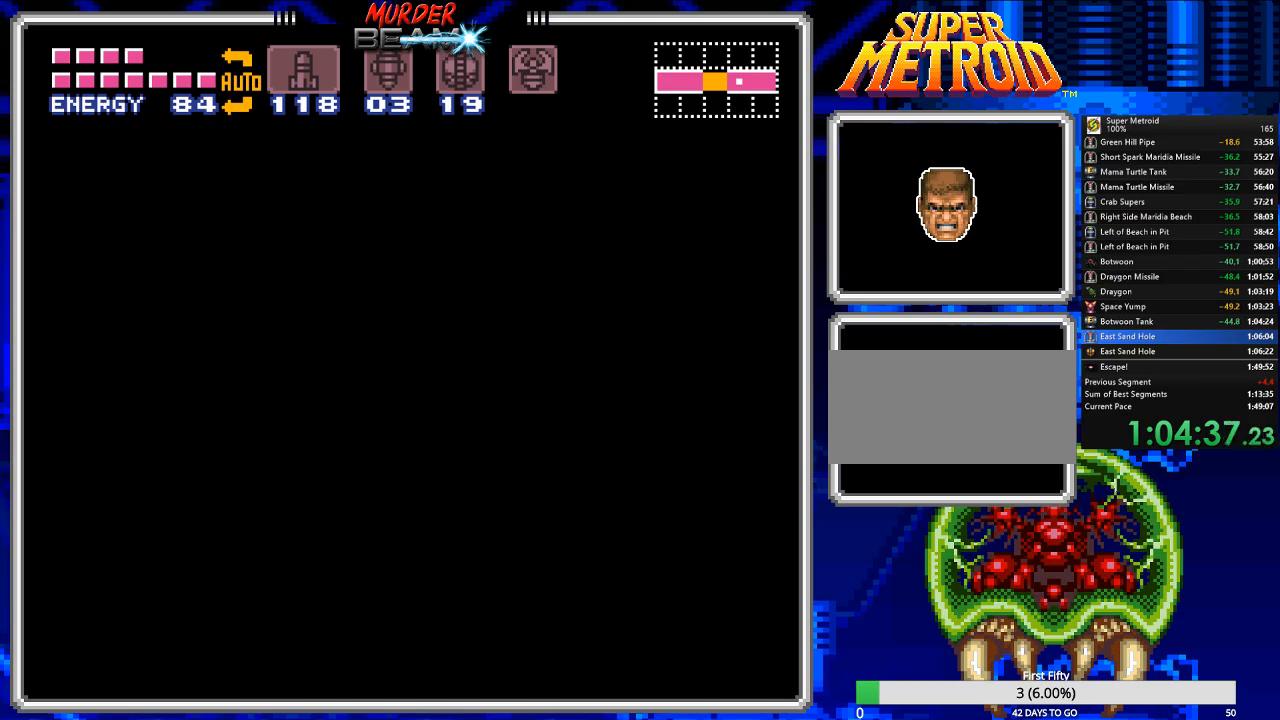
{"buttons": [], "events": [[100, "DPAD_LEFT", "up"]]}
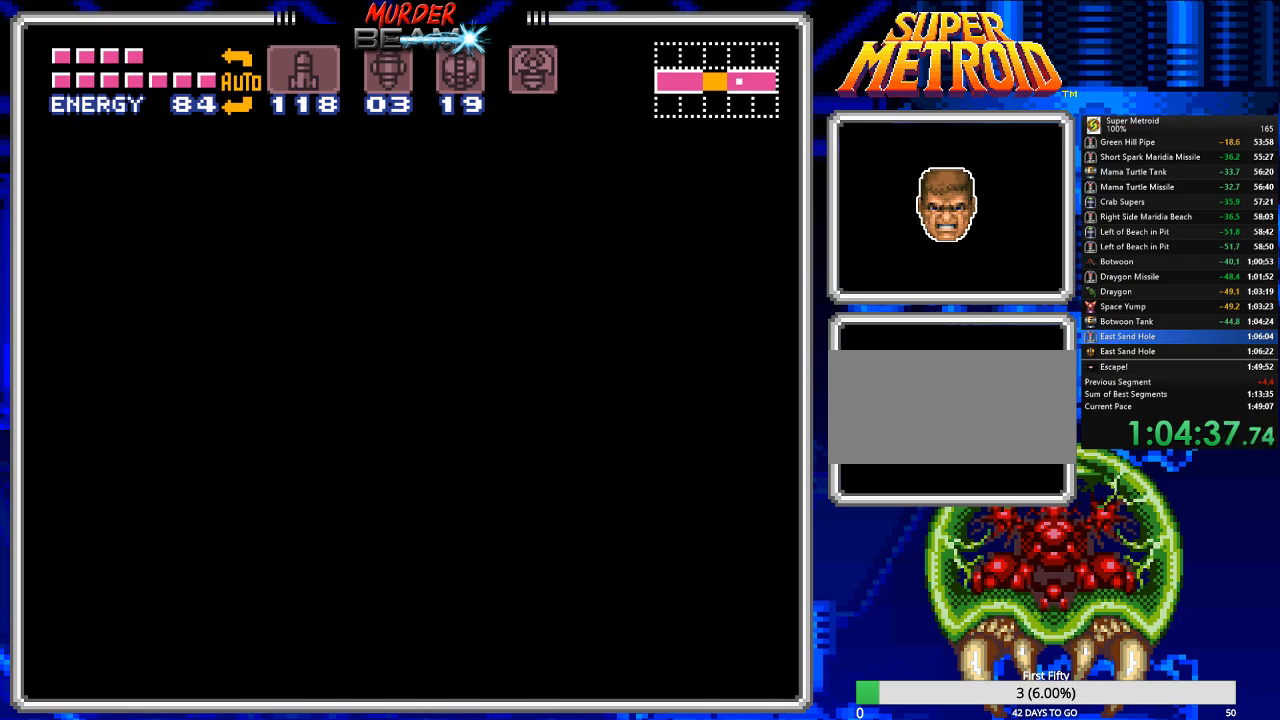
{"buttons": [], "events": [[317, "DPAD_LEFT", "down"], [450, "DPAD_LEFT", "up"]]}
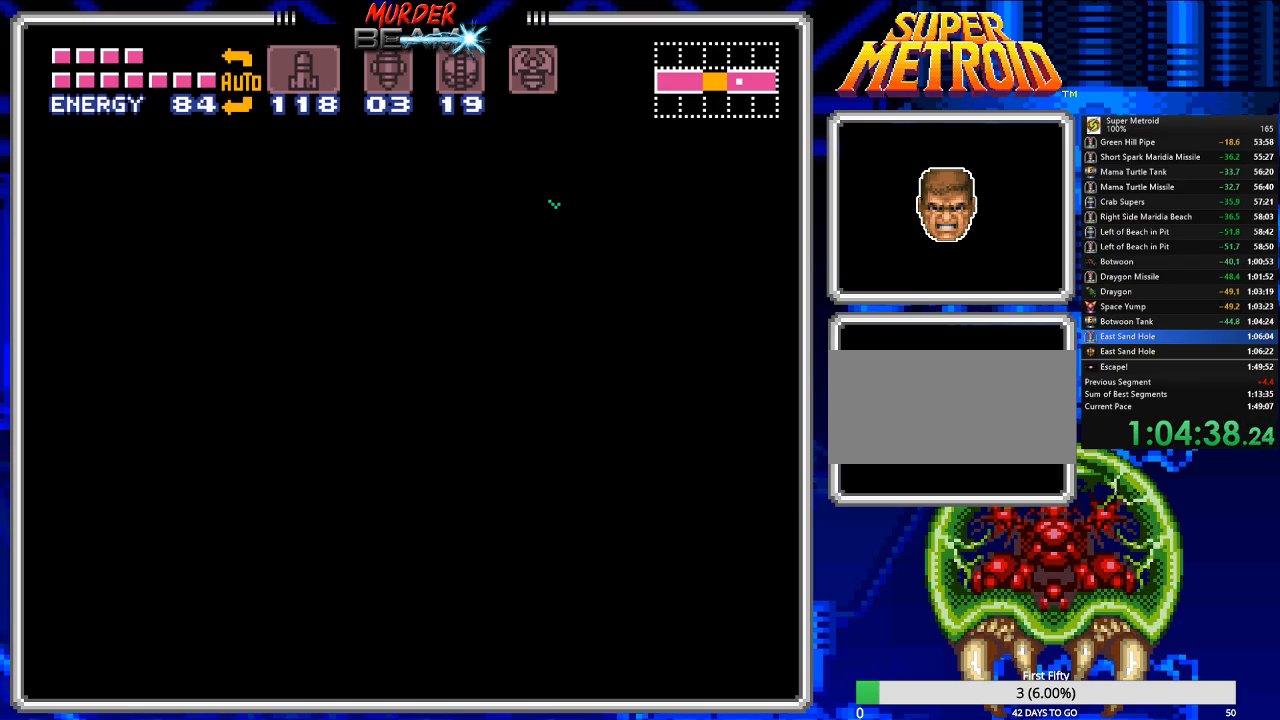
{"buttons": ["DPAD_LEFT"], "events": [[117, "DPAD_LEFT", "down"], [217, "DPAD_LEFT", "up"], [350, "DPAD_LEFT", "down"]]}
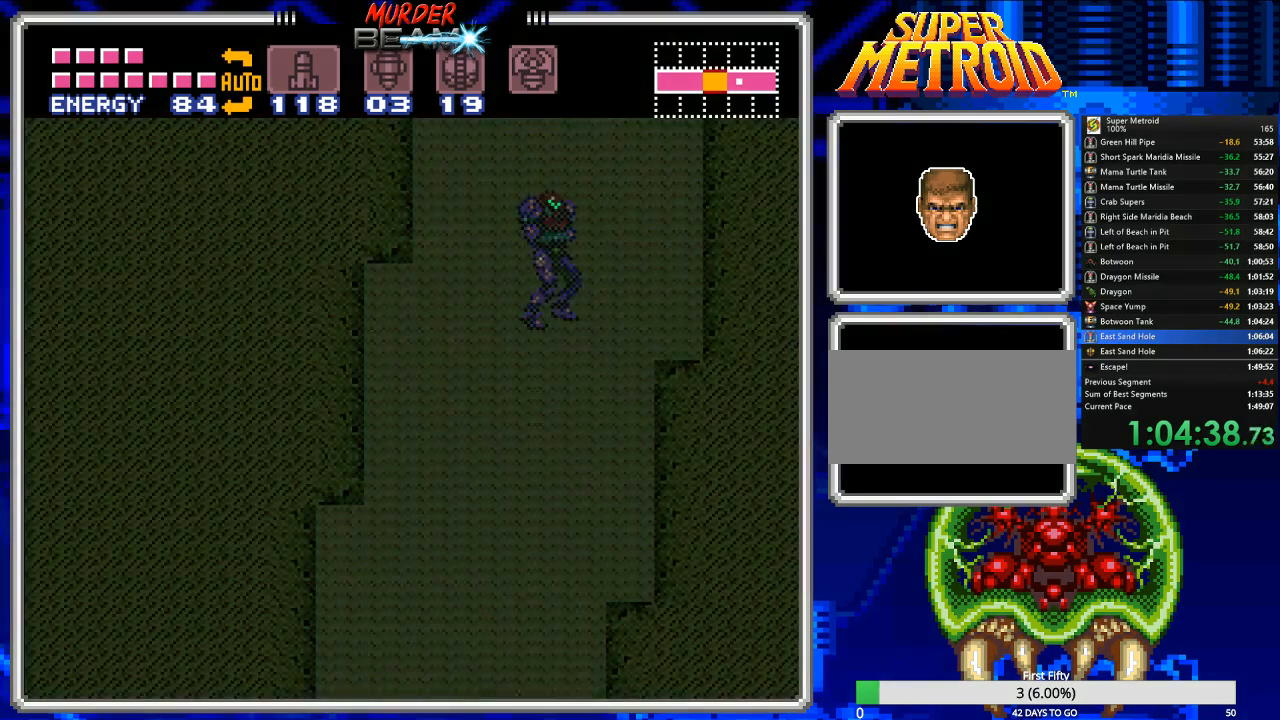
{"buttons": [], "events": [[500, "DPAD_LEFT", "up"]]}
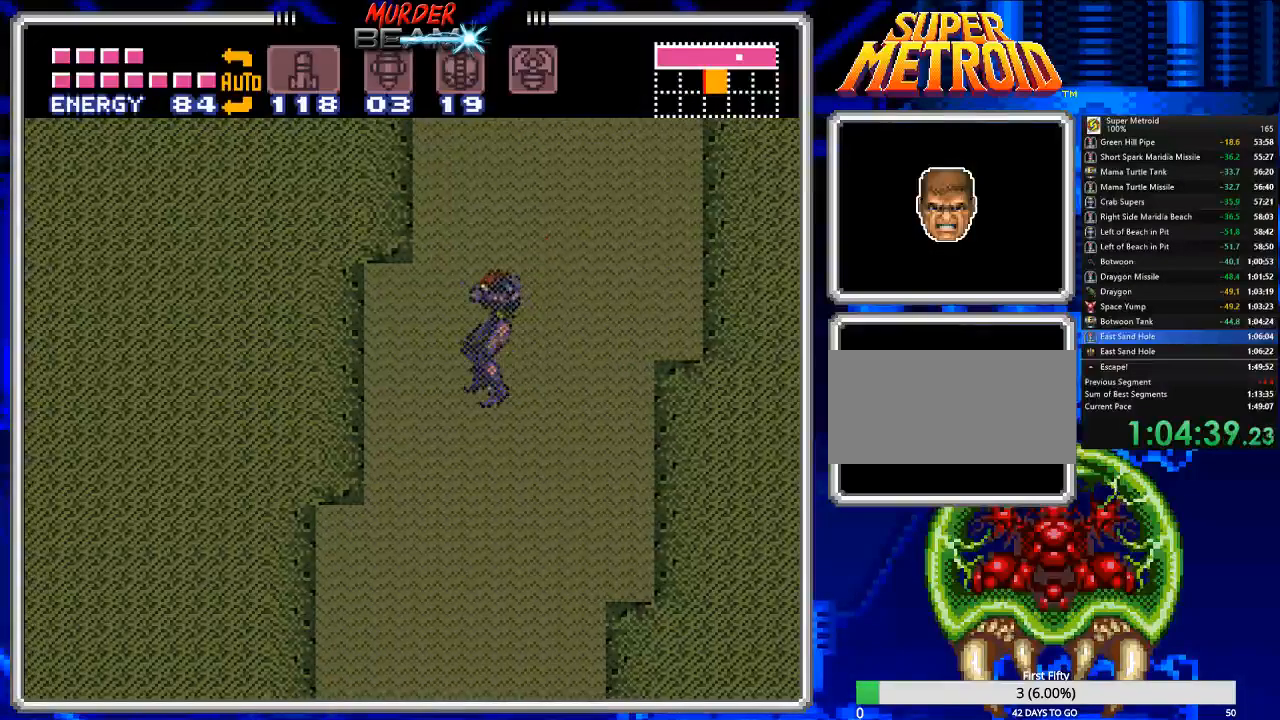
{"buttons": ["DPAD_UP"], "events": [[67, "DPAD_DOWN", "down"], [167, "DPAD_DOWN", "up"], [233, "DPAD_DOWN", "down"], [317, "DPAD_DOWN", "up"], [383, "DPAD_DOWN", "down"], [450, "DPAD_DOWN", "up"], [483, "DPAD_UP", "down"]]}
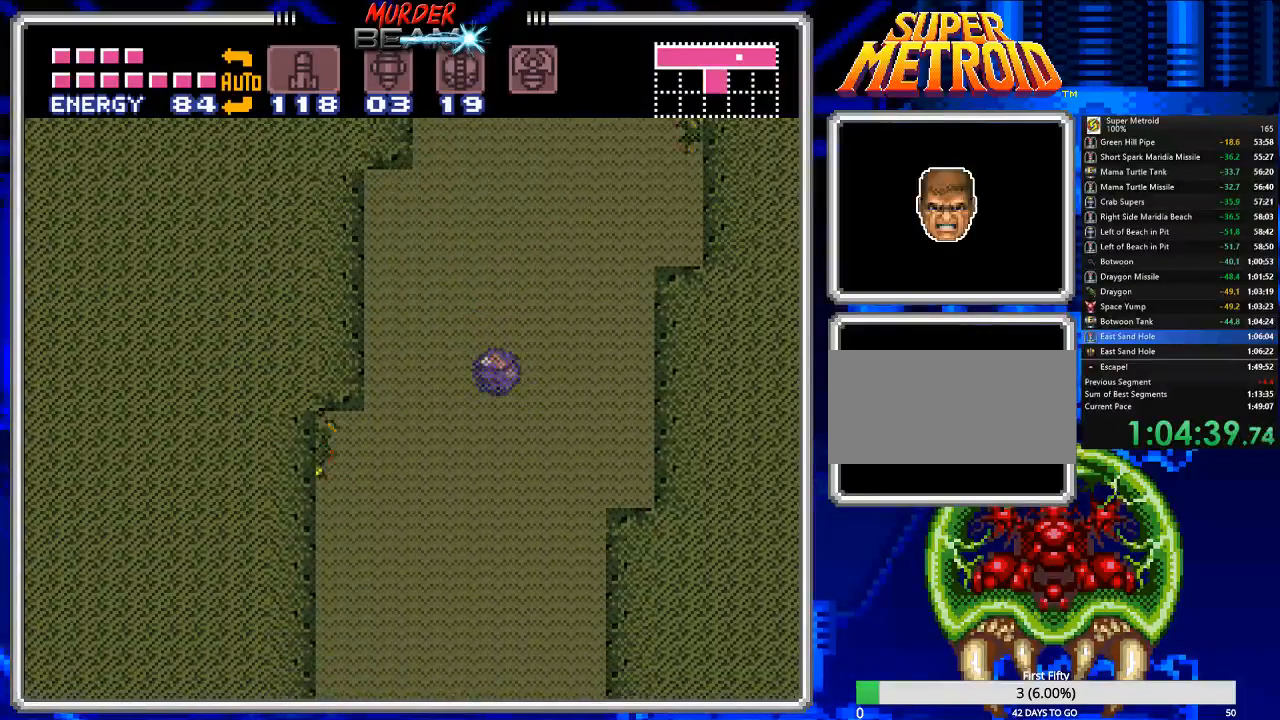
{"buttons": ["DPAD_DOWN"], "events": [[17, "DPAD_UP", "up"], [117, "DPAD_UP", "down"], [183, "DPAD_UP", "up"], [300, "DPAD_DOWN", "down"], [367, "DPAD_DOWN", "up"], [433, "DPAD_DOWN", "down"]]}
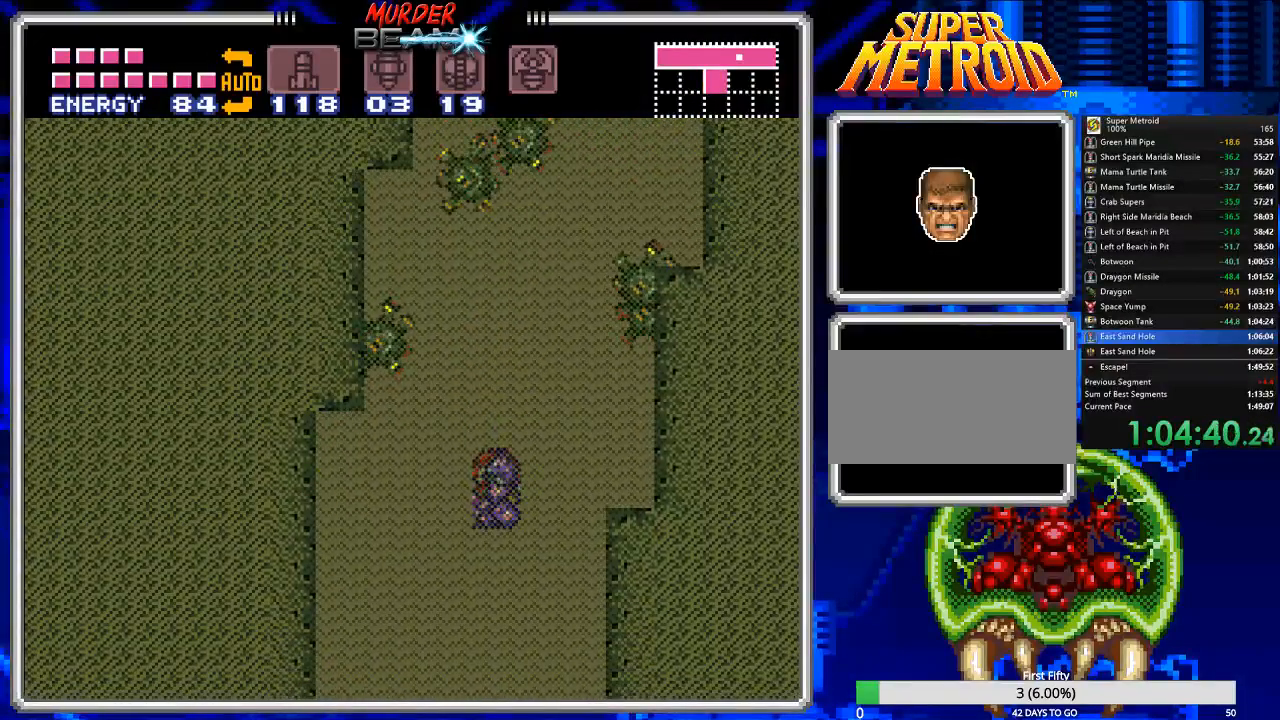
{"buttons": ["DPAD_DOWN"], "events": [[33, "DPAD_DOWN", "up"], [67, "DPAD_UP", "down"], [133, "DPAD_UP", "up"], [200, "DPAD_UP", "down"], [300, "DPAD_UP", "up"], [367, "DPAD_DOWN", "down"], [433, "DPAD_DOWN", "up"], [500, "DPAD_DOWN", "down"]]}
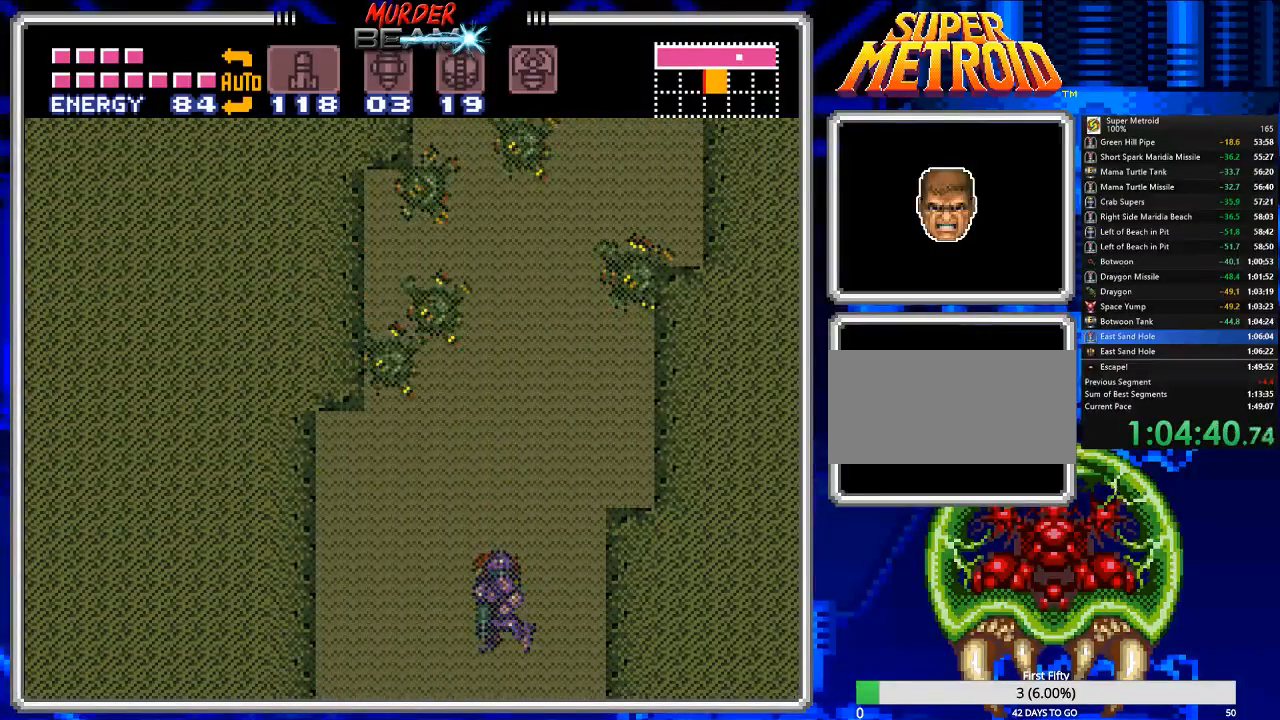
{"buttons": [], "events": [[67, "DPAD_DOWN", "up"], [150, "DPAD_UP", "down"], [217, "DPAD_UP", "up"], [283, "DPAD_UP", "down"], [383, "DPAD_UP", "up"]]}
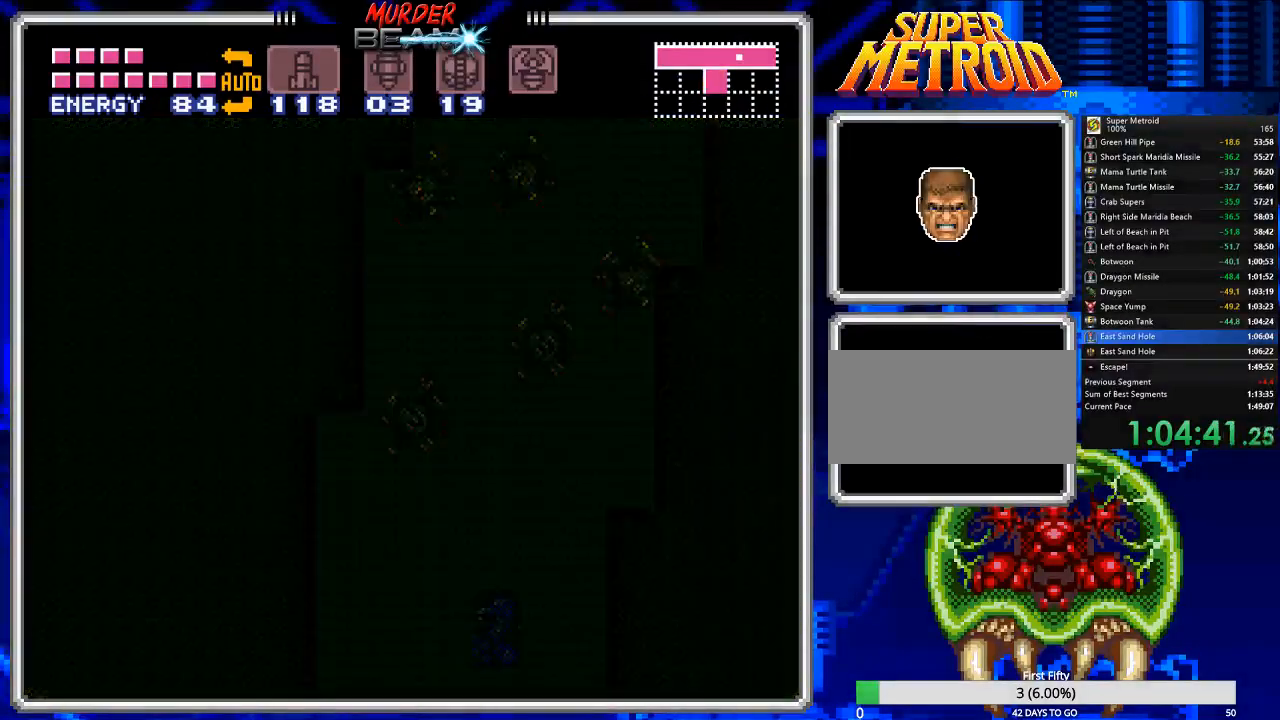
{"buttons": [], "events": [[50, "DPAD_UP", "down"], [117, "DPAD_UP", "up"], [217, "DPAD_UP", "down"], [283, "DPAD_UP", "up"], [350, "DPAD_UP", "down"], [467, "DPAD_UP", "up"]]}
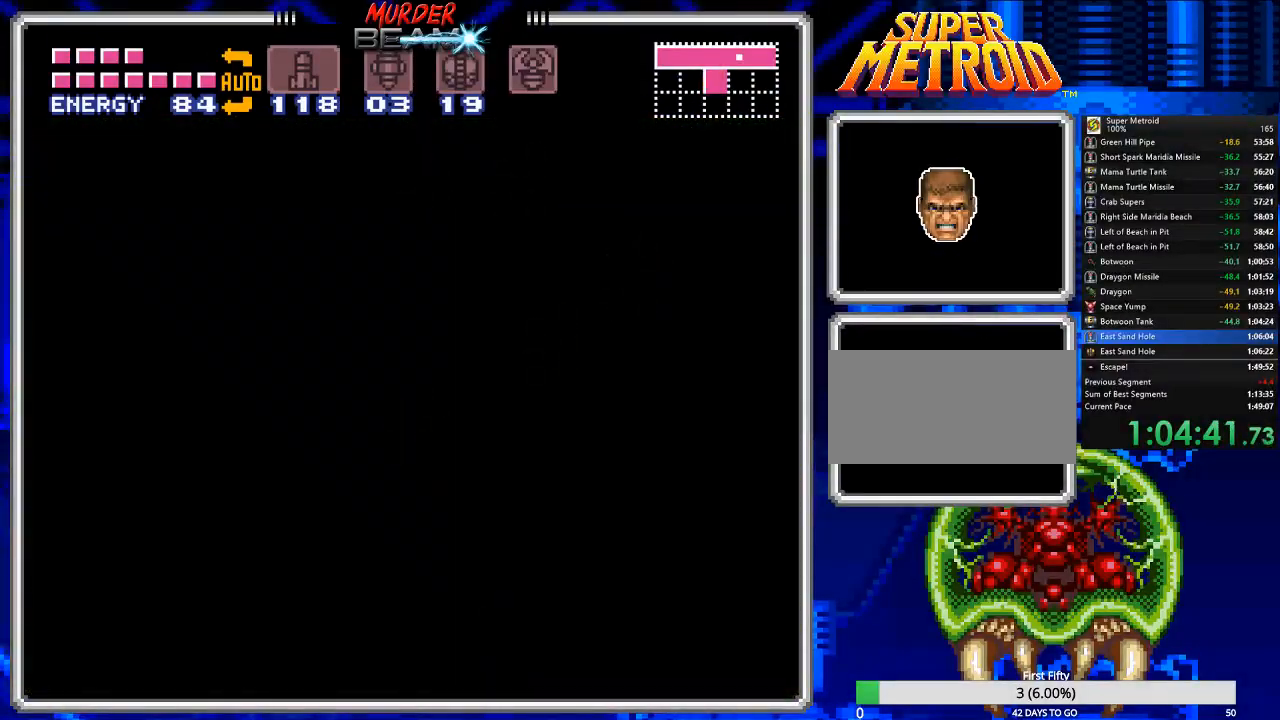
{"buttons": [], "events": [[67, "DPAD_UP", "down"], [133, "DPAD_UP", "up"], [200, "DPAD_UP", "down"], [267, "DPAD_UP", "up"], [367, "DPAD_UP", "down"], [467, "DPAD_UP", "up"]]}
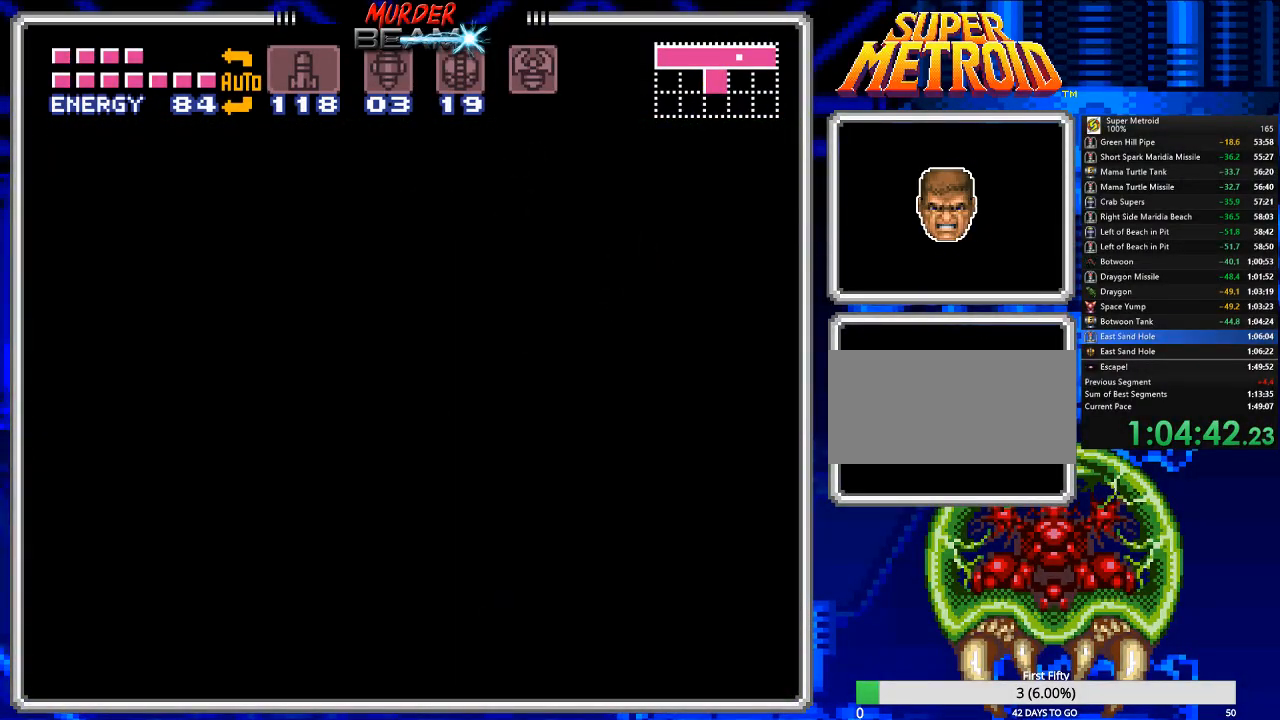
{"buttons": [], "events": [[50, "DPAD_UP", "down"], [150, "DPAD_UP", "up"], [217, "DPAD_UP", "down"], [283, "DPAD_UP", "up"], [383, "DPAD_UP", "down"], [483, "DPAD_UP", "up"]]}
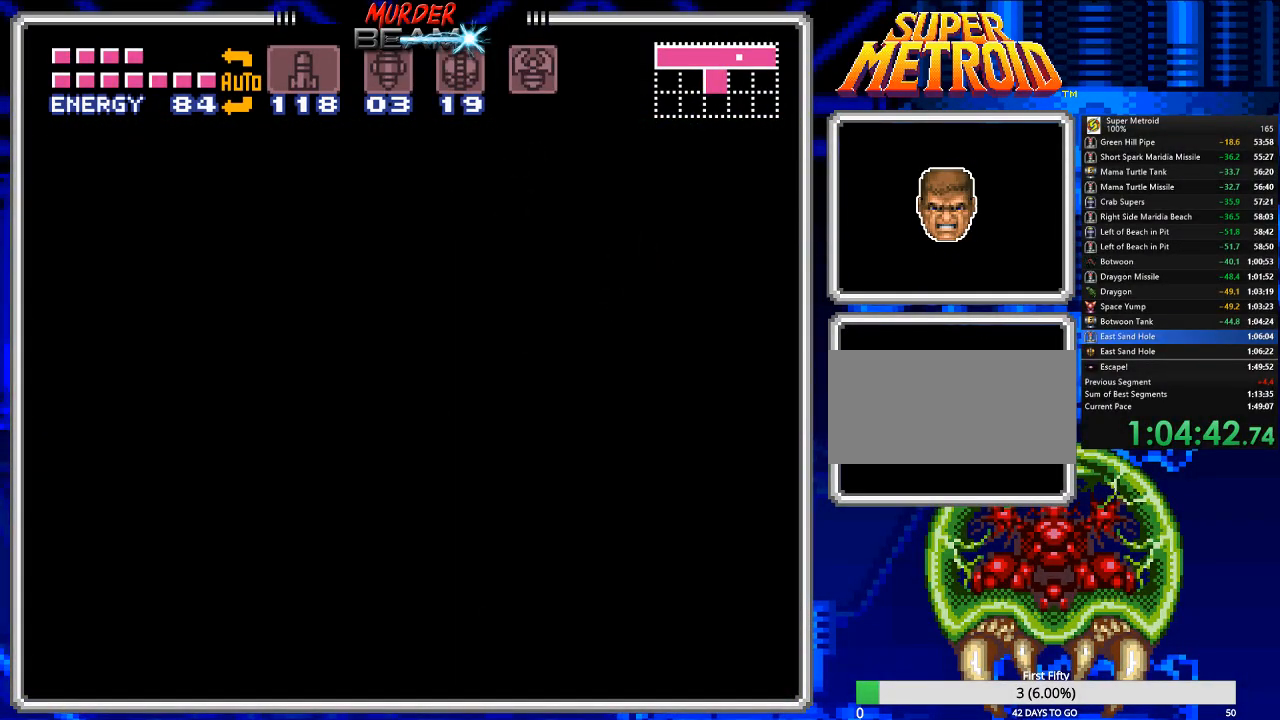
{"buttons": [], "events": [[50, "DPAD_UP", "down"], [117, "DPAD_UP", "up"], [217, "DPAD_UP", "down"], [300, "DPAD_UP", "up"], [400, "DPAD_UP", "down"], [467, "DPAD_UP", "up"]]}
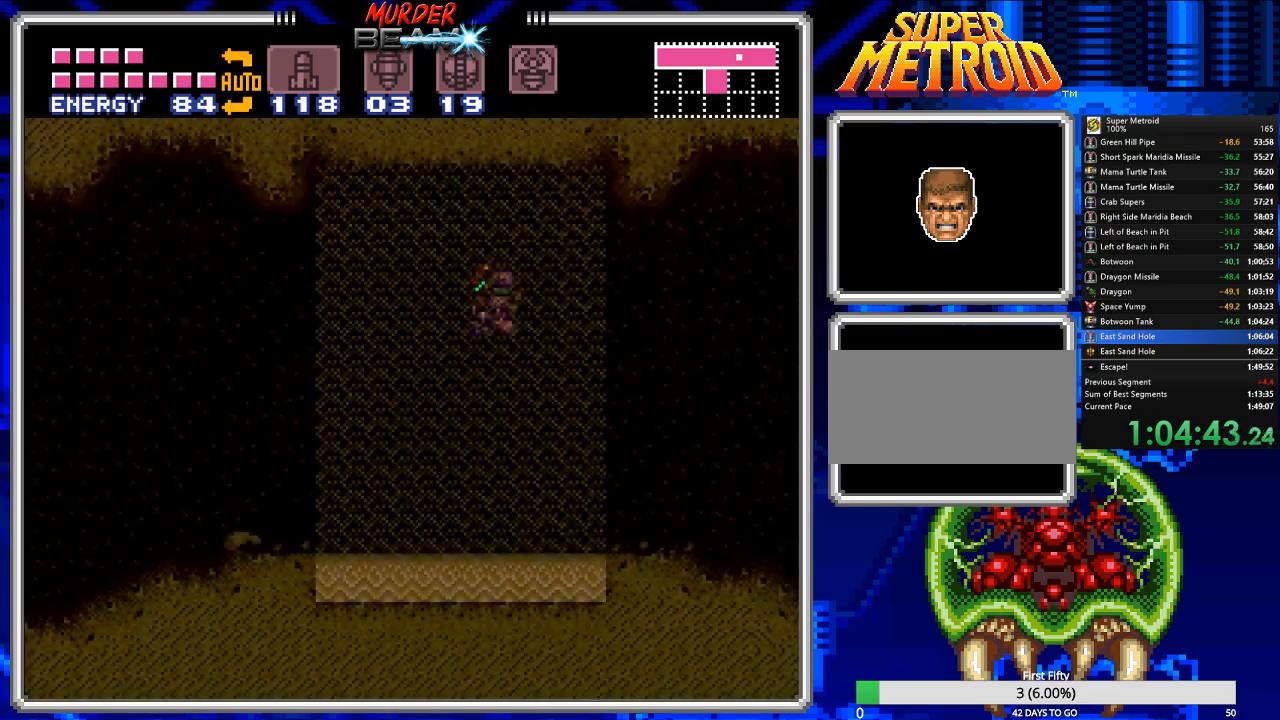
{"buttons": ["B", "DPAD_UP"], "events": [[67, "DPAD_UP", "down"], [133, "DPAD_UP", "up"], [200, "DPAD_UP", "down"], [300, "DPAD_UP", "up"], [367, "DPAD_UP", "down"], [500, "B", "down"]]}
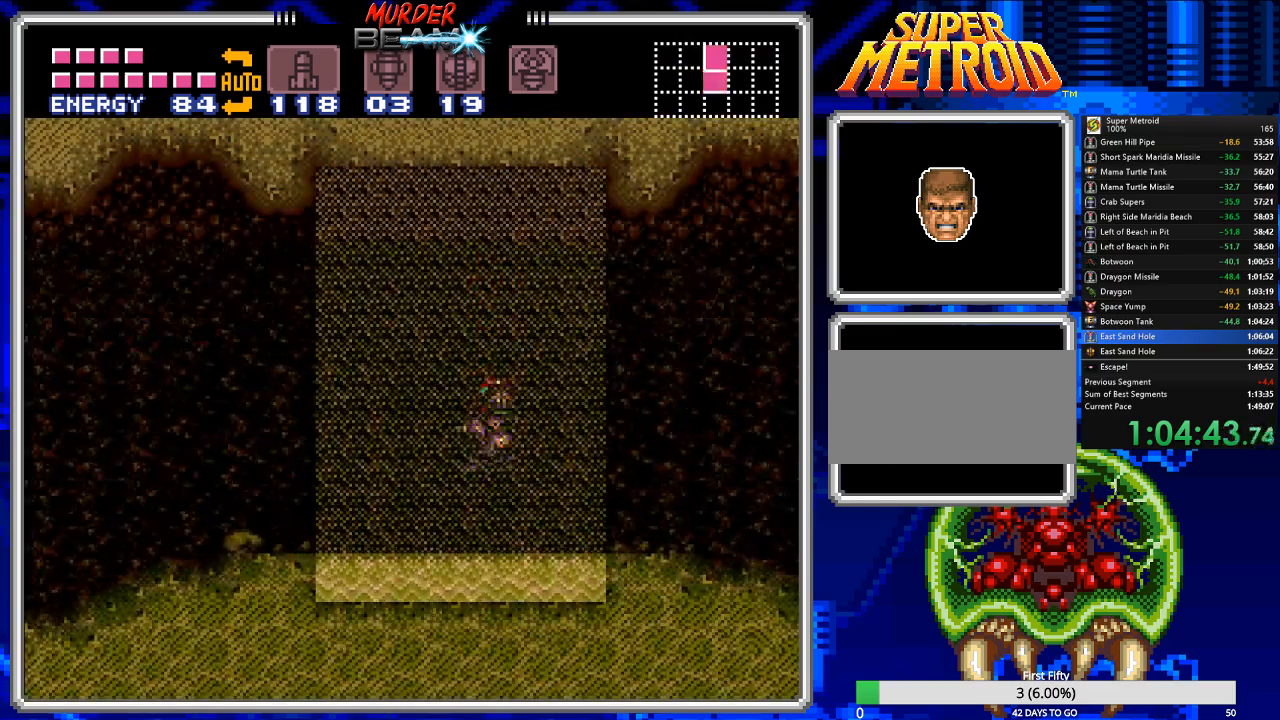
{"buttons": ["A", "B", "DPAD_LEFT"], "events": [[150, "DPAD_UP", "up"], [217, "DPAD_LEFT", "down"], [317, "A", "down"]]}